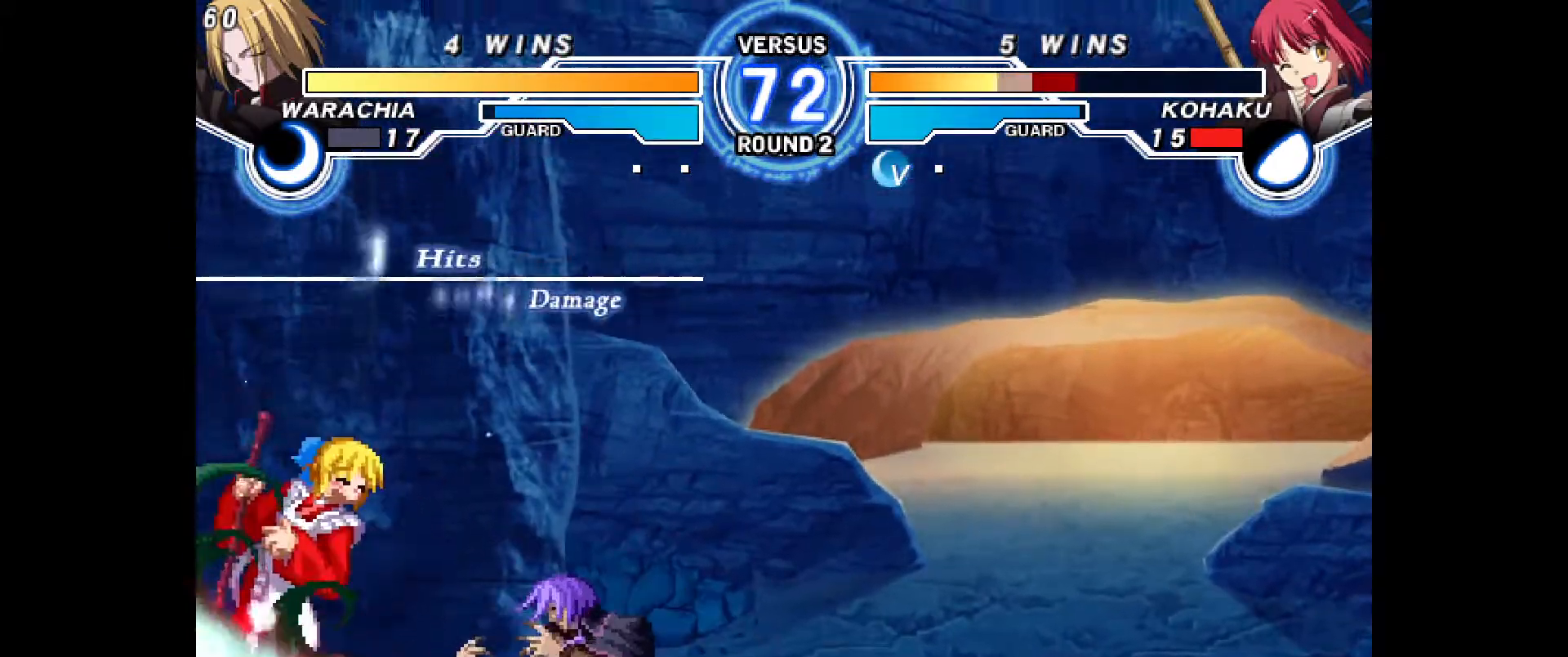
Gameplay with a controller (PlayStation layout); each line is a JSON object with the inputs held at the frame after it (dt_ms = milliseconds from this image to that frame). "events" lists button and stick changes between this image and that frame as [ms after this image, input, new state], when the widget could be followed in between. Not read: HOME L3 R3 START other_buttons.
{"dt_ms": 500, "buttons": ["CROSS", "CIRCLE", "DPAD_LEFT"], "events": [[183, "DPAD_DOWN", "up"], [217, "DPAD_LEFT", "up"], [250, "CIRCLE", "down"], [250, "CROSS", "down"], [333, "DPAD_LEFT", "down"], [383, "CIRCLE", "up"], [383, "CROSS", "up"], [417, "DPAD_LEFT", "up"], [467, "CIRCLE", "down"], [483, "CROSS", "down"], [500, "DPAD_LEFT", "down"]]}
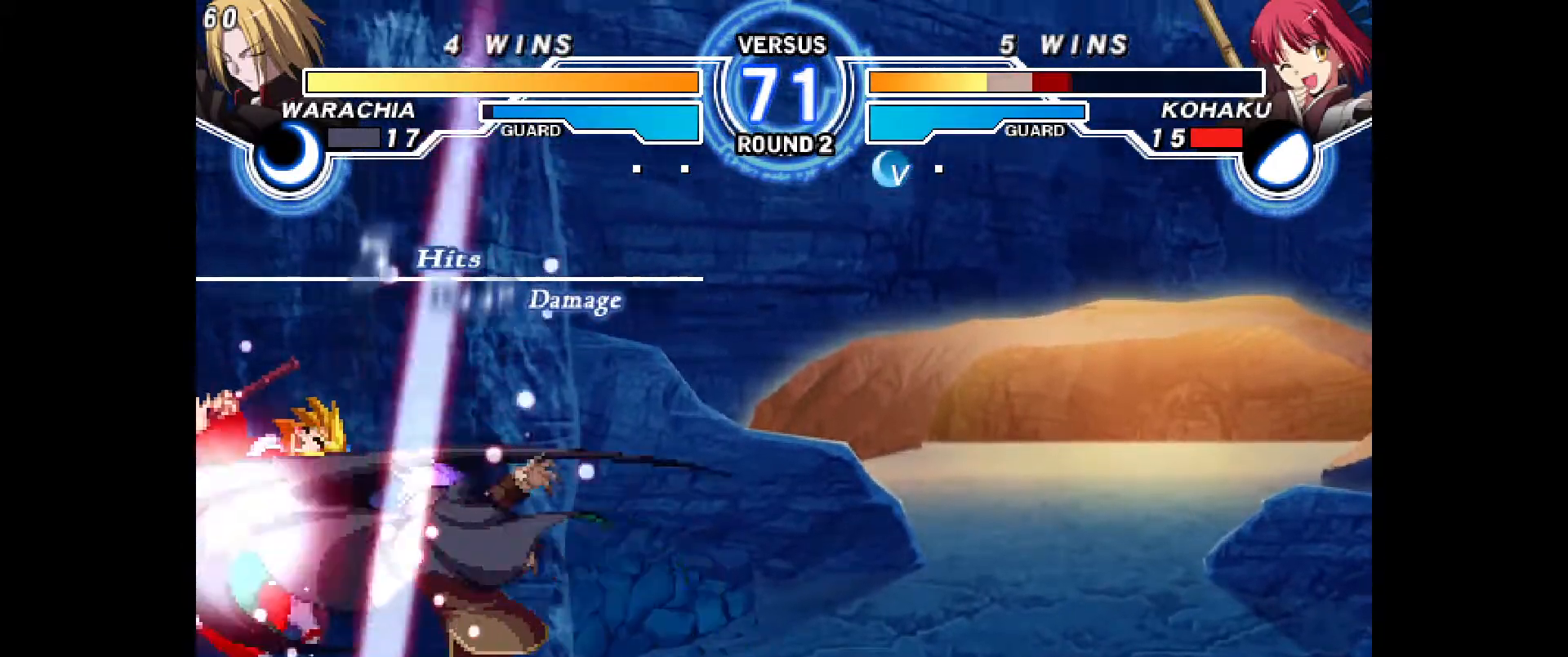
{"dt_ms": 500, "buttons": [], "events": [[50, "CROSS", "up"], [67, "CIRCLE", "up"], [100, "DPAD_LEFT", "up"], [150, "DPAD_LEFT", "down"], [167, "CIRCLE", "down"], [167, "CROSS", "down"], [233, "CROSS", "up"], [250, "CIRCLE", "up"], [250, "DPAD_LEFT", "up"], [333, "CIRCLE", "down"], [333, "CROSS", "down"], [350, "DPAD_LEFT", "down"], [417, "CROSS", "up"], [433, "CIRCLE", "up"], [467, "DPAD_LEFT", "up"]]}
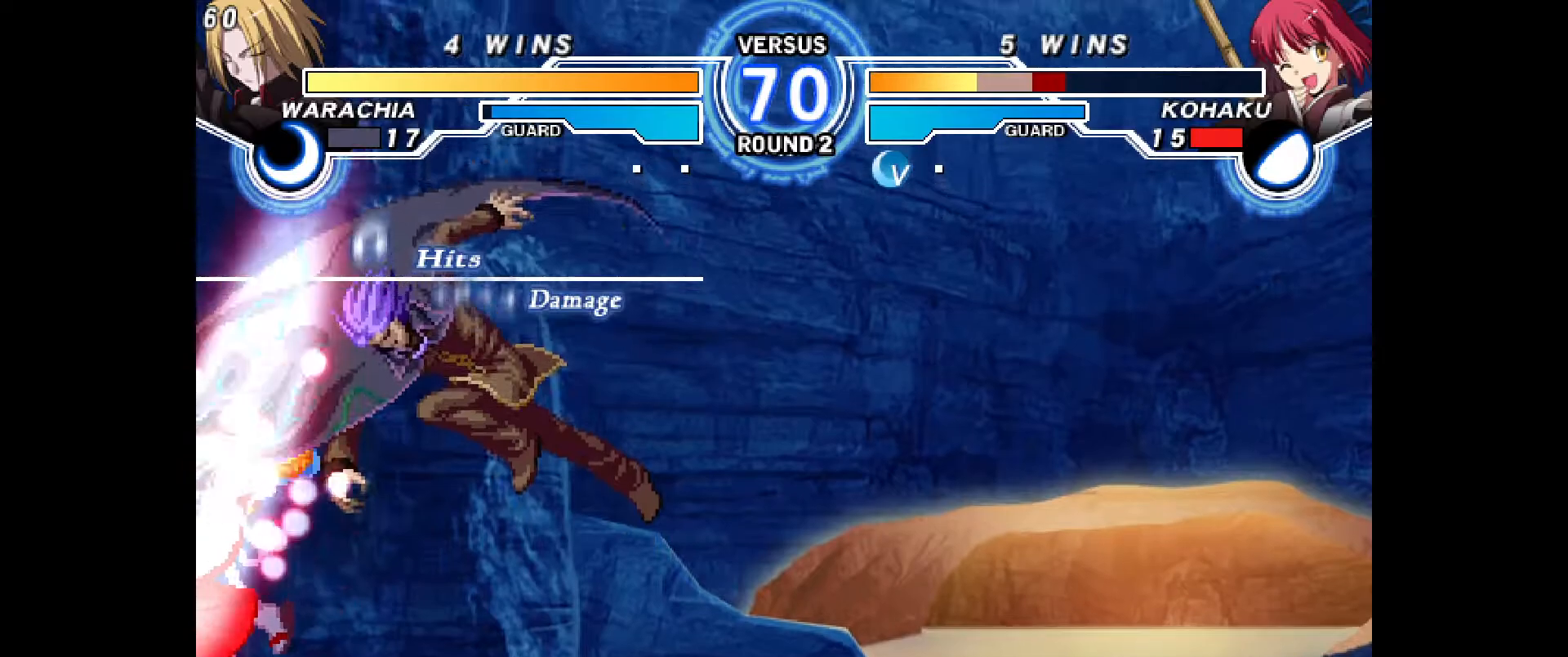
{"dt_ms": 500, "buttons": ["DPAD_LEFT"], "events": [[17, "CIRCLE", "down"], [17, "CROSS", "down"], [17, "DPAD_LEFT", "down"], [100, "CROSS", "up"], [117, "CIRCLE", "up"], [133, "DPAD_LEFT", "up"], [200, "CIRCLE", "down"], [200, "CROSS", "down"], [217, "DPAD_LEFT", "down"], [283, "CROSS", "up"], [300, "CIRCLE", "up"], [333, "DPAD_LEFT", "up"], [383, "CIRCLE", "down"], [383, "CROSS", "down"], [400, "DPAD_LEFT", "down"], [467, "CROSS", "up"], [483, "CIRCLE", "up"]]}
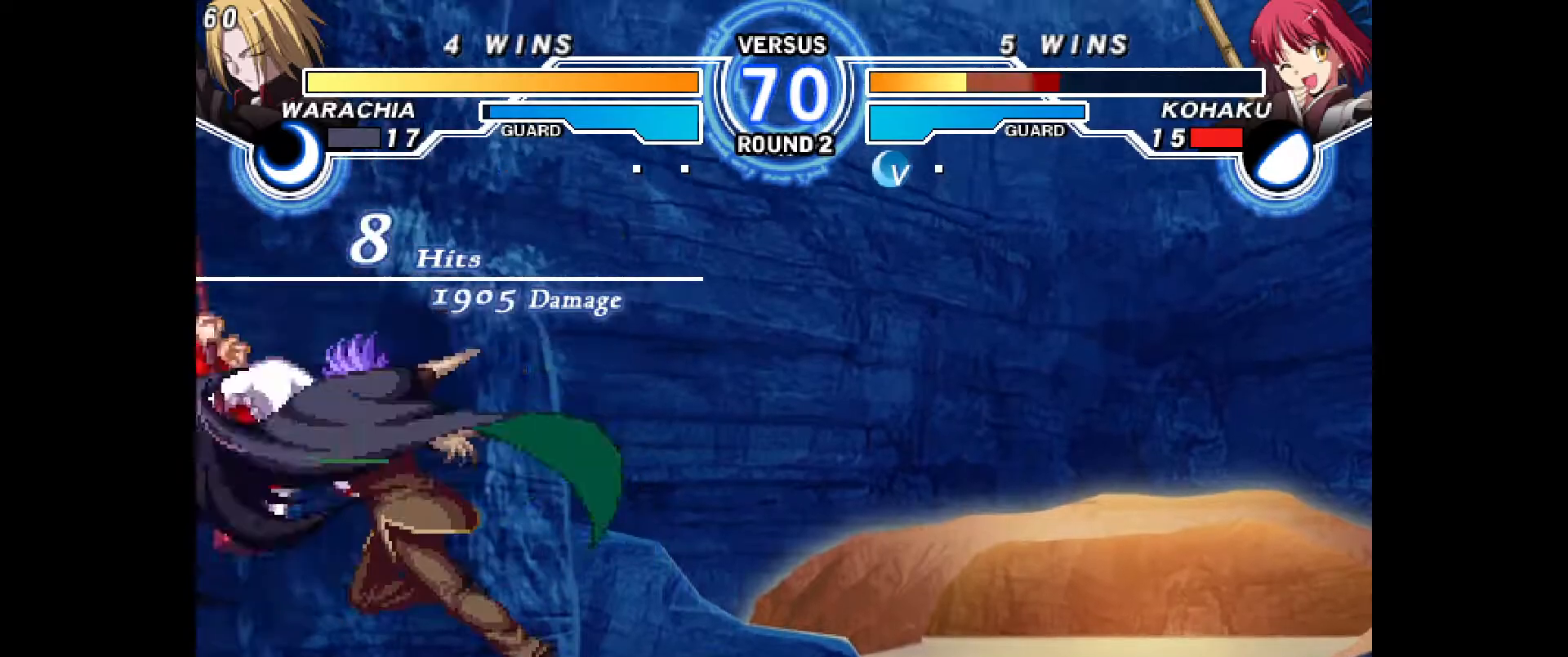
{"dt_ms": 500, "buttons": ["CIRCLE", "DPAD_LEFT"], "events": [[17, "DPAD_LEFT", "up"], [50, "CIRCLE", "down"], [67, "CROSS", "down"], [83, "DPAD_LEFT", "down"], [150, "CROSS", "up"], [167, "CIRCLE", "up"], [183, "DPAD_LEFT", "up"], [250, "CIRCLE", "down"], [250, "CROSS", "down"], [267, "DPAD_LEFT", "down"], [317, "CROSS", "up"], [333, "CIRCLE", "up"], [367, "DPAD_LEFT", "up"], [433, "CIRCLE", "down"], [433, "CROSS", "down"], [433, "DPAD_LEFT", "down"], [500, "CROSS", "up"]]}
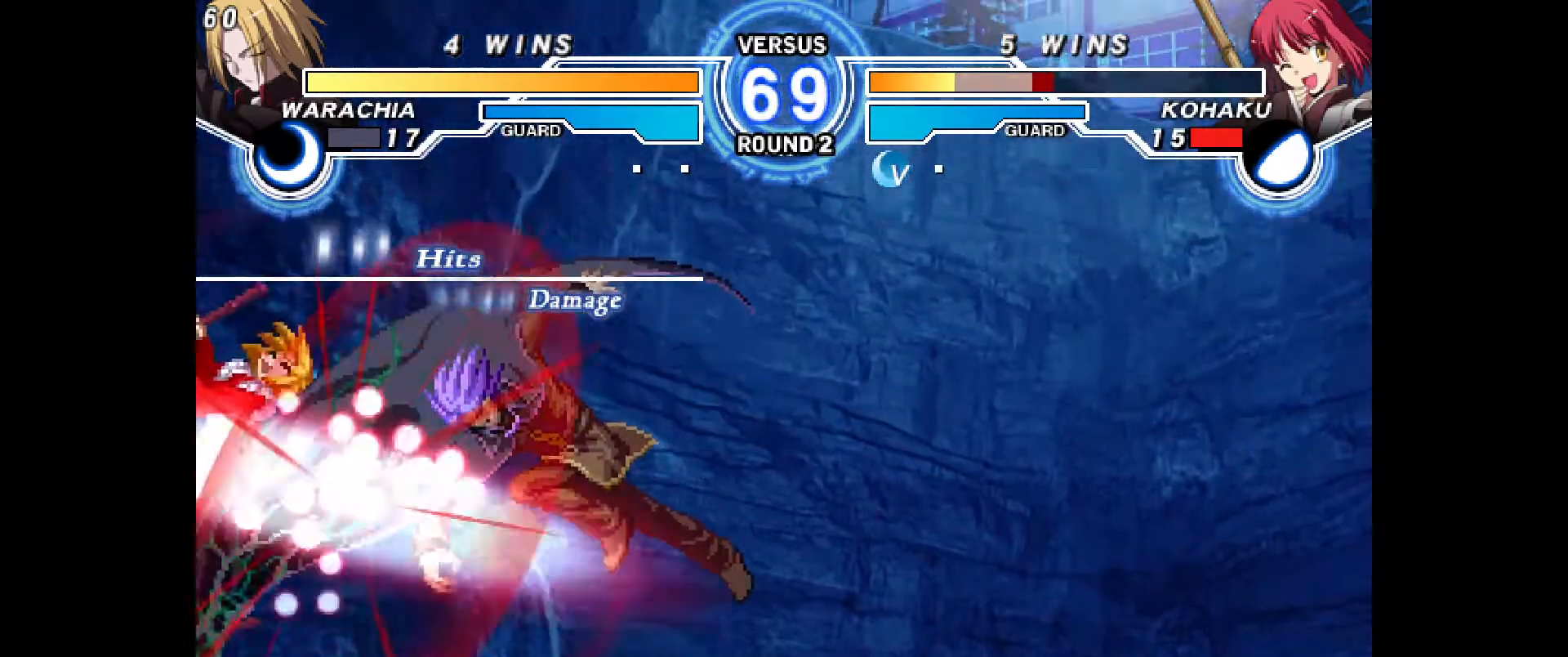
{"dt_ms": 500, "buttons": ["CROSS", "CIRCLE", "DPAD_LEFT"], "events": [[17, "CIRCLE", "up"], [33, "DPAD_LEFT", "up"], [100, "CIRCLE", "down"], [117, "CROSS", "down"], [117, "DPAD_LEFT", "down"], [183, "CROSS", "up"], [200, "CIRCLE", "up"], [217, "DPAD_LEFT", "up"], [283, "CIRCLE", "down"], [283, "CROSS", "down"], [317, "DPAD_LEFT", "down"], [350, "CROSS", "up"], [367, "CIRCLE", "up"], [383, "DPAD_LEFT", "up"], [450, "CIRCLE", "down"], [450, "CROSS", "down"], [467, "DPAD_LEFT", "down"]]}
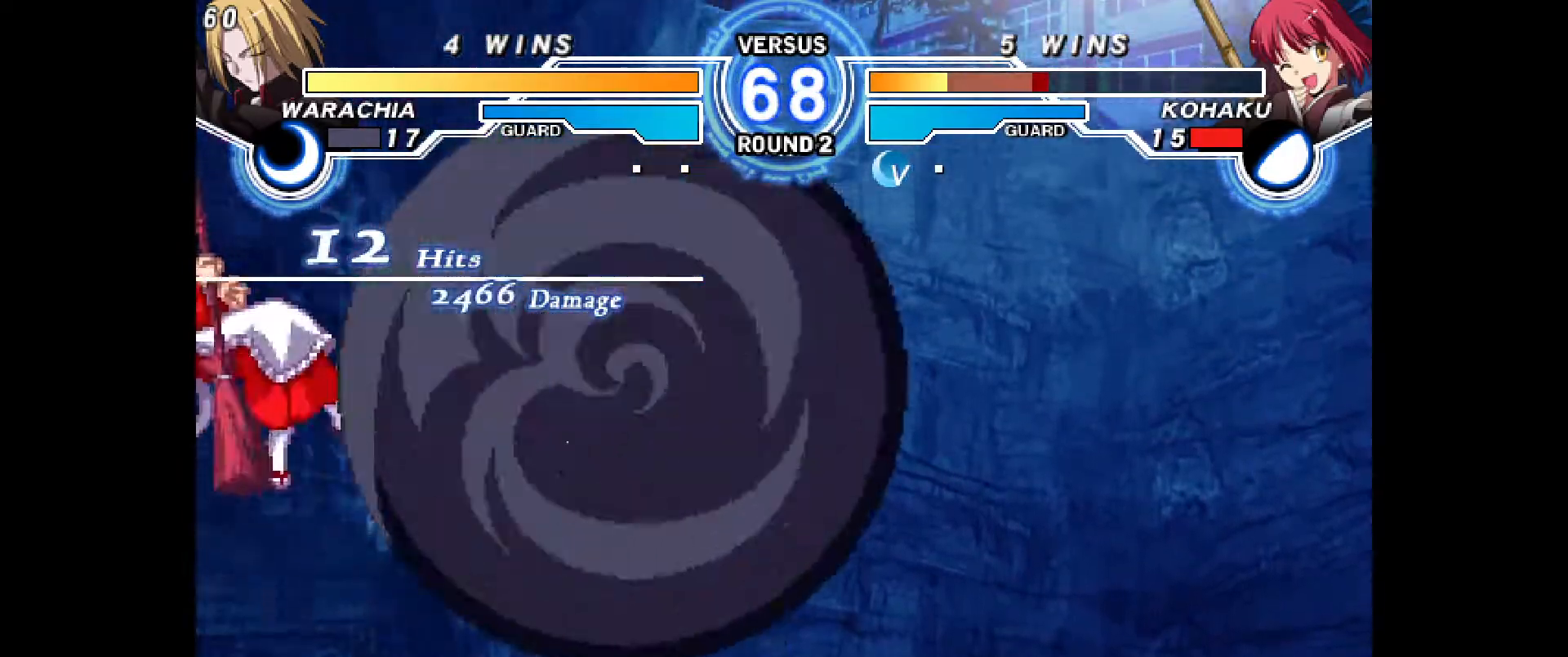
{"dt_ms": 500, "buttons": ["CROSS", "CIRCLE", "DPAD_LEFT"], "events": [[17, "CROSS", "up"], [33, "CIRCLE", "up"], [67, "DPAD_LEFT", "up"], [100, "CIRCLE", "down"], [117, "CROSS", "down"], [150, "DPAD_LEFT", "down"], [183, "CIRCLE", "up"], [183, "CROSS", "up"], [217, "DPAD_LEFT", "up"], [267, "CIRCLE", "down"], [267, "CROSS", "down"], [283, "DPAD_LEFT", "down"], [350, "CIRCLE", "up"], [350, "CROSS", "up"], [383, "DPAD_LEFT", "up"], [467, "CIRCLE", "down"], [467, "CROSS", "down"], [467, "DPAD_LEFT", "down"]]}
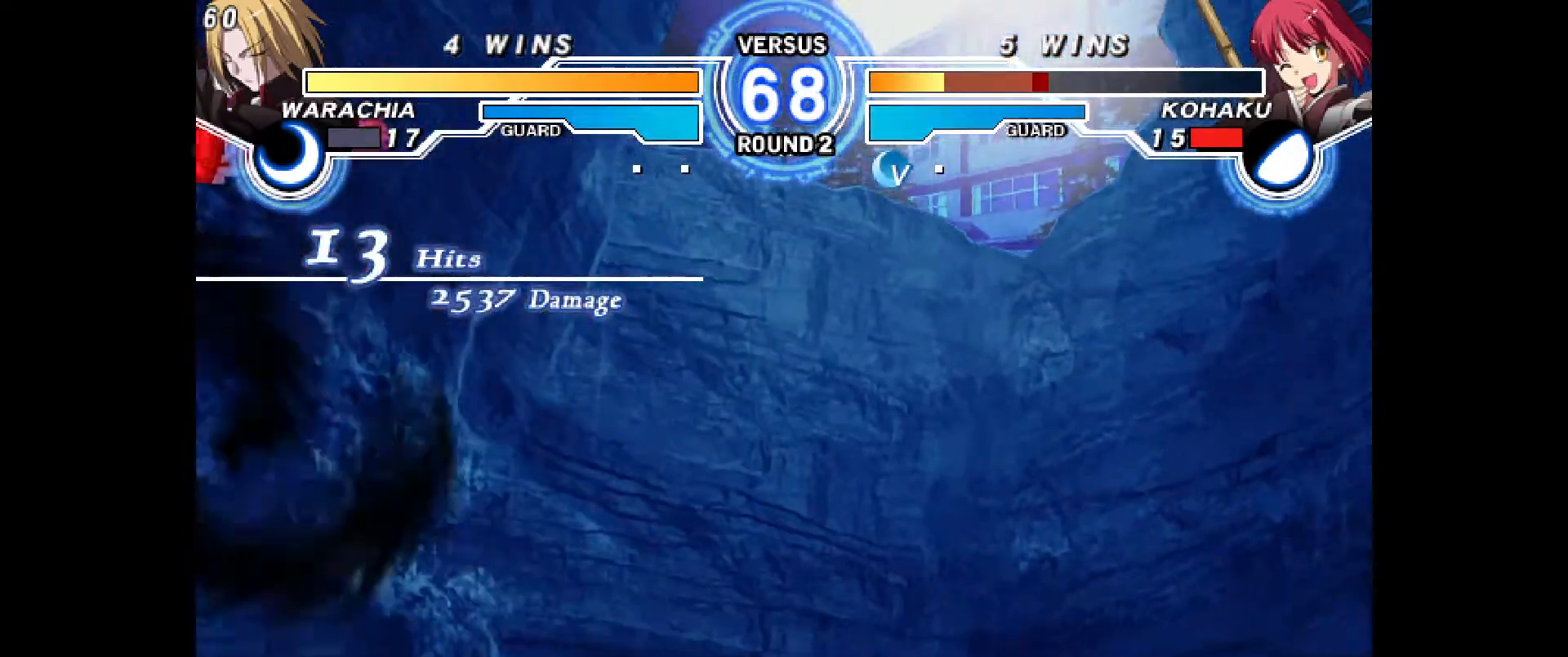
{"dt_ms": 1000, "buttons": ["CROSS", "CIRCLE", "DPAD_UP"], "events": [[83, "CIRCLE", "up"], [83, "CROSS", "up"], [100, "DPAD_LEFT", "up"], [100, "DPAD_RIGHT", "down"], [150, "DPAD_RIGHT", "up"], [933, "DPAD_UP", "down"], [967, "CIRCLE", "down"], [967, "CROSS", "down"]]}
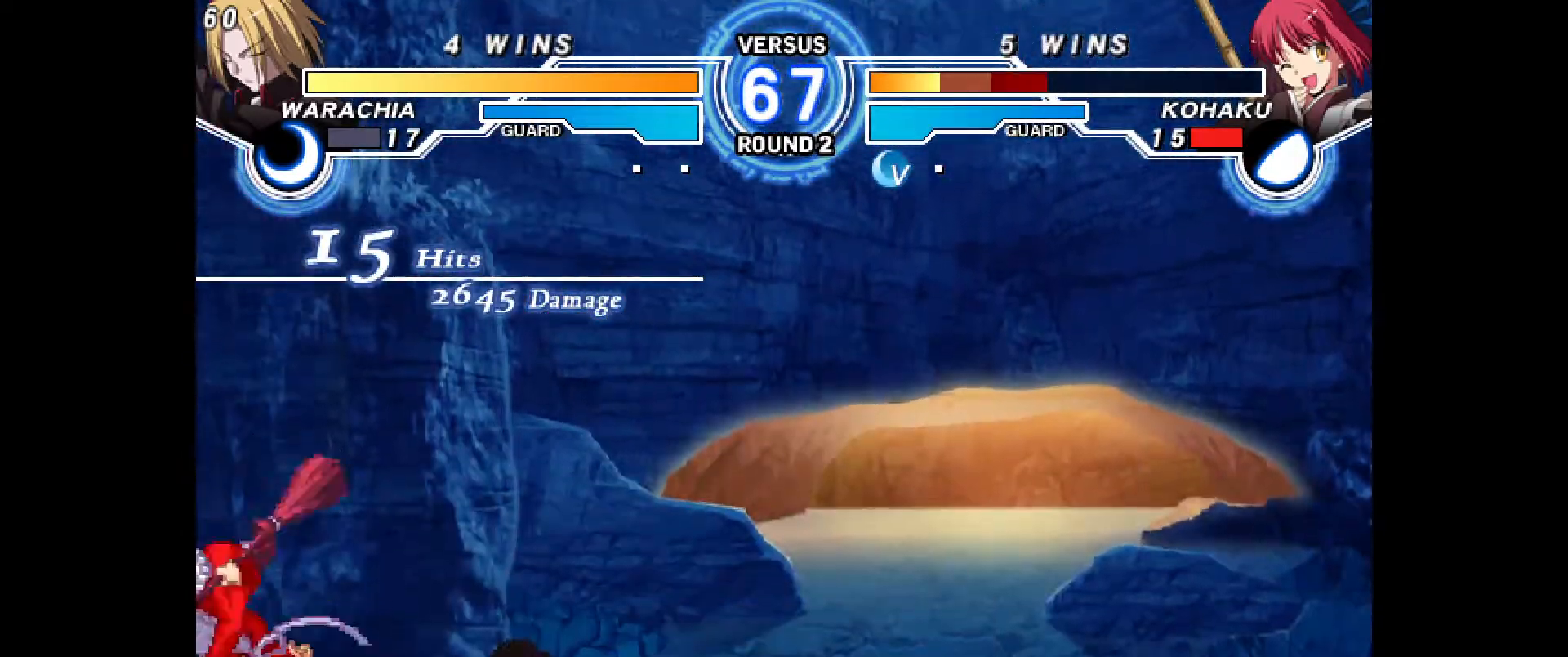
{"dt_ms": 500, "buttons": ["DPAD_DOWN"], "events": [[183, "CIRCLE", "up"], [183, "CROSS", "up"], [183, "DPAD_UP", "up"], [350, "R2", "down"], [433, "R2", "up"], [467, "DPAD_DOWN", "down"]]}
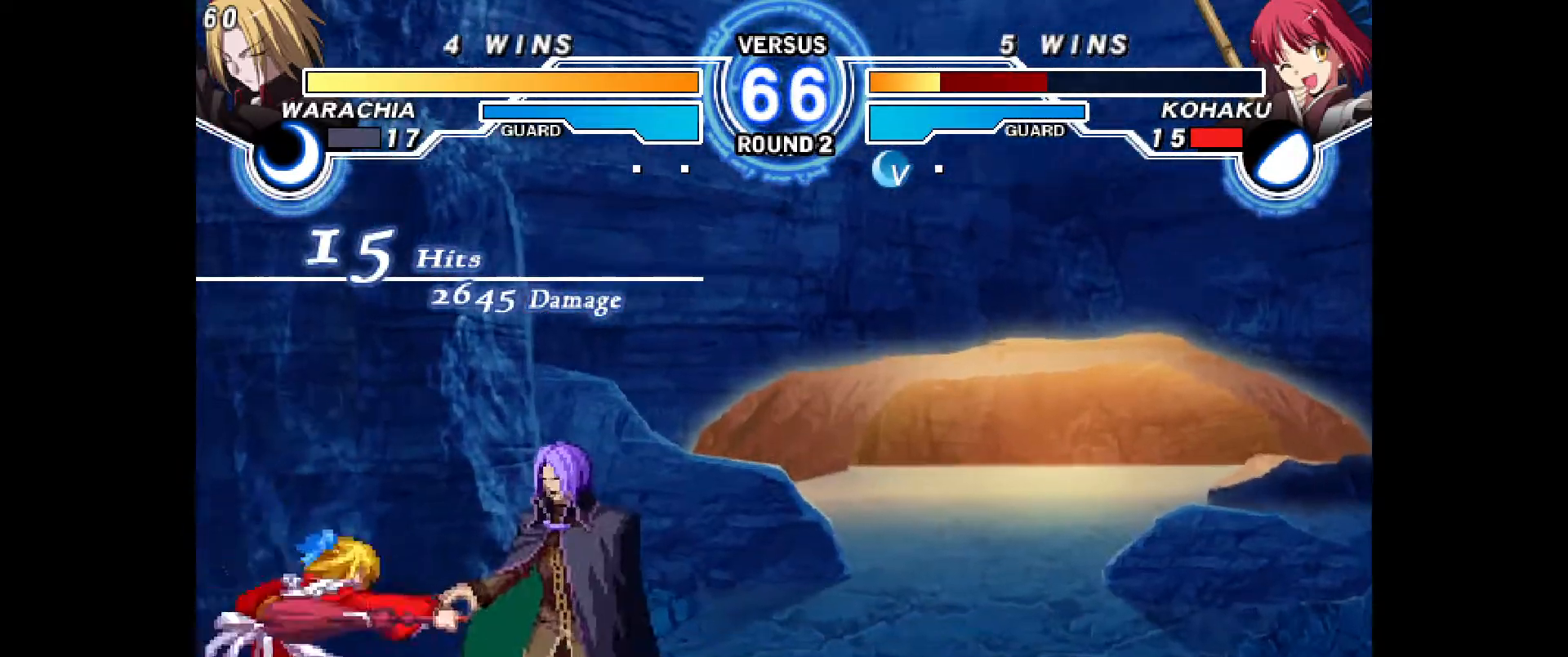
{"dt_ms": 1000, "buttons": []}
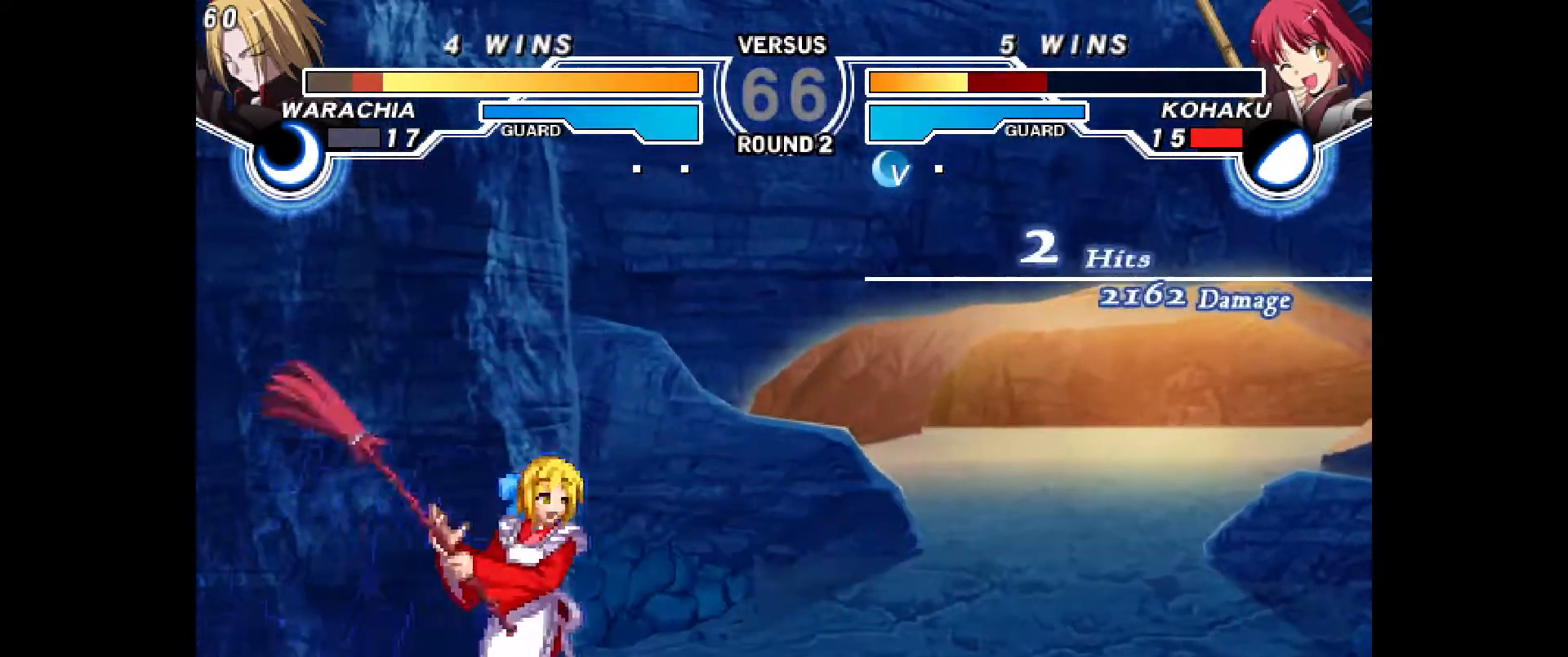
{"dt_ms": 500, "buttons": ["R2"], "events": [[67, "SQUARE", "down"], [117, "SQUARE", "up"], [200, "R1", "down"], [200, "TRIANGLE", "down"], [217, "DPAD_RIGHT", "down"], [217, "TRIANGLE", "up"], [233, "DPAD_UP", "down"], [250, "R1", "up"], [300, "DPAD_UP", "up"], [317, "DPAD_RIGHT", "up"], [350, "R2", "down"]]}
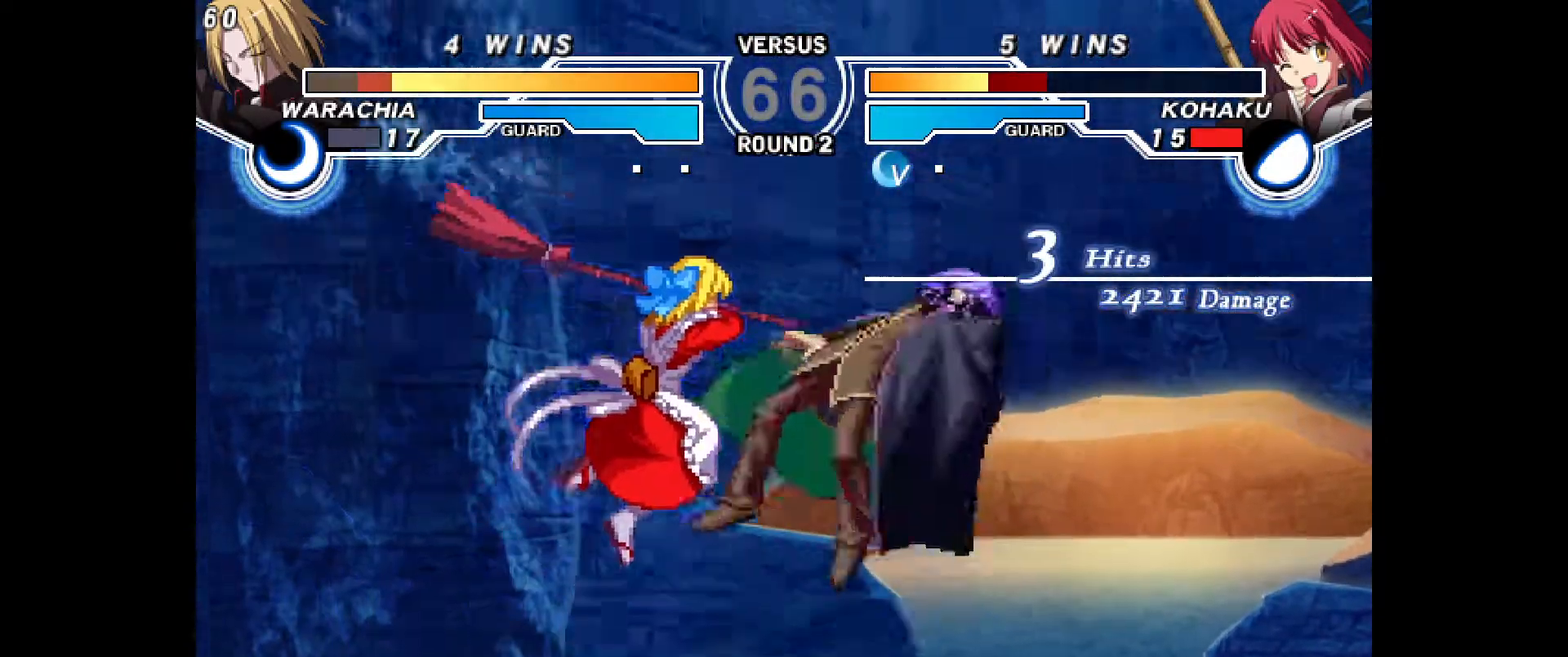
{"dt_ms": 500, "buttons": ["DPAD_RIGHT"], "events": [[217, "R2", "up"], [267, "DPAD_RIGHT", "down"], [300, "CIRCLE", "down"], [367, "CIRCLE", "up"], [383, "DPAD_RIGHT", "up"], [500, "DPAD_RIGHT", "down"]]}
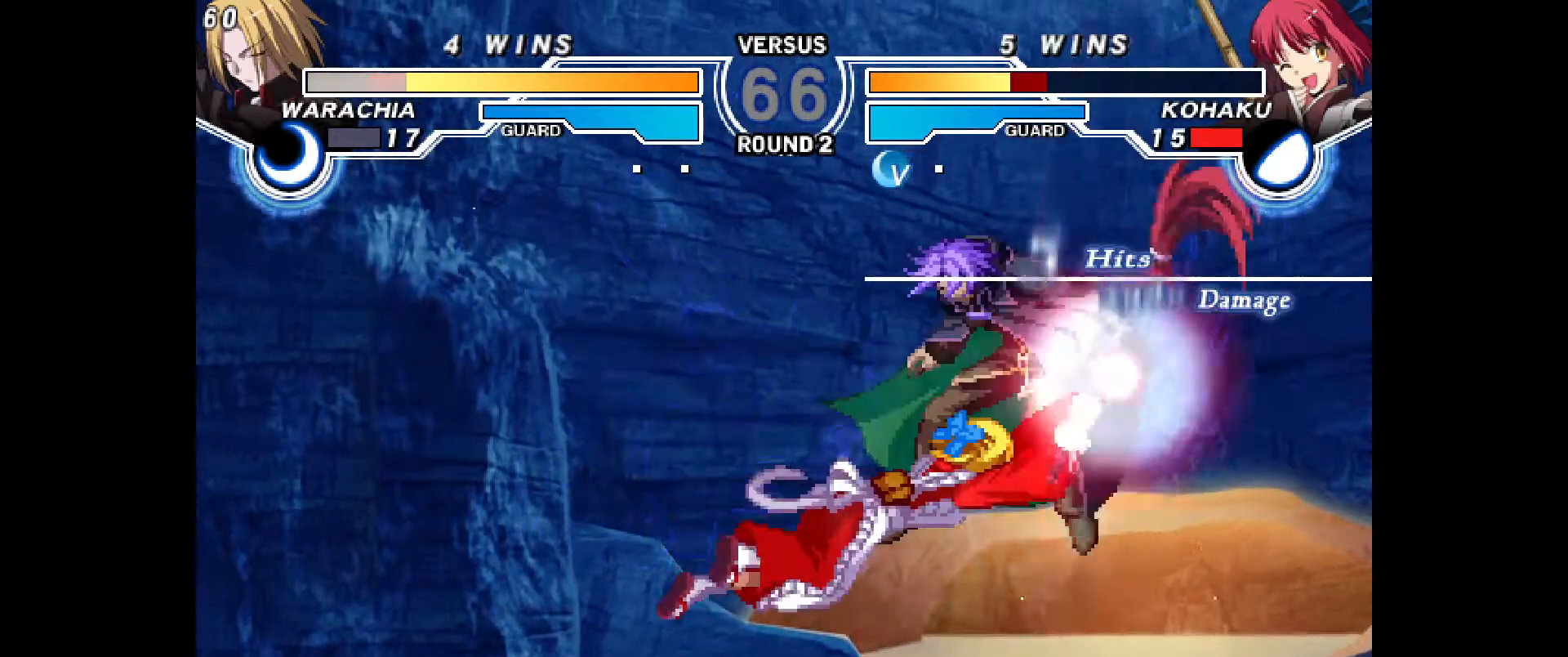
{"dt_ms": 500, "buttons": ["DPAD_RIGHT"], "events": [[17, "DPAD_UP", "down"], [100, "DPAD_UP", "up"], [150, "CIRCLE", "down"], [200, "CIRCLE", "up"], [217, "CIRCLE", "down"], [233, "CIRCLE", "up"], [383, "R2", "down"], [417, "R2", "up"]]}
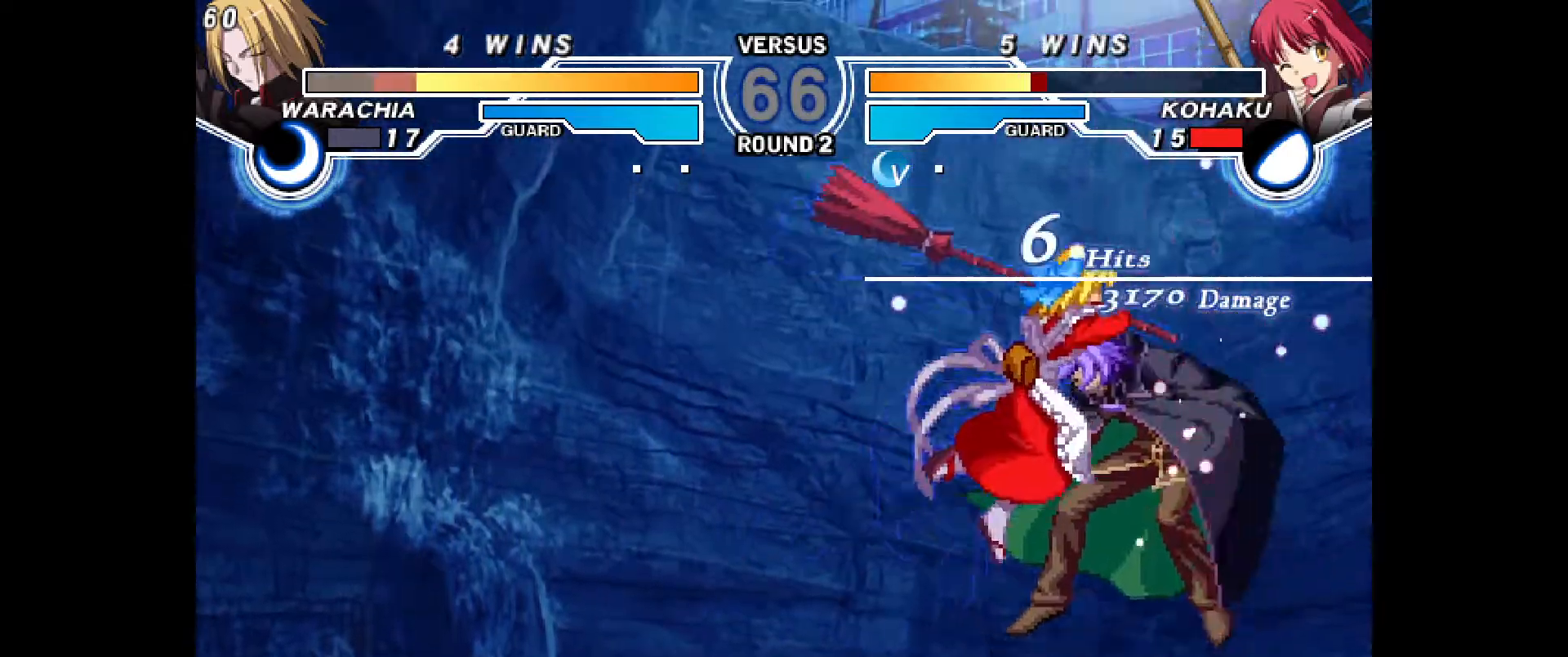
{"dt_ms": 500, "buttons": ["DPAD_RIGHT"], "events": [[233, "L2", "down"], [300, "L2", "up"]]}
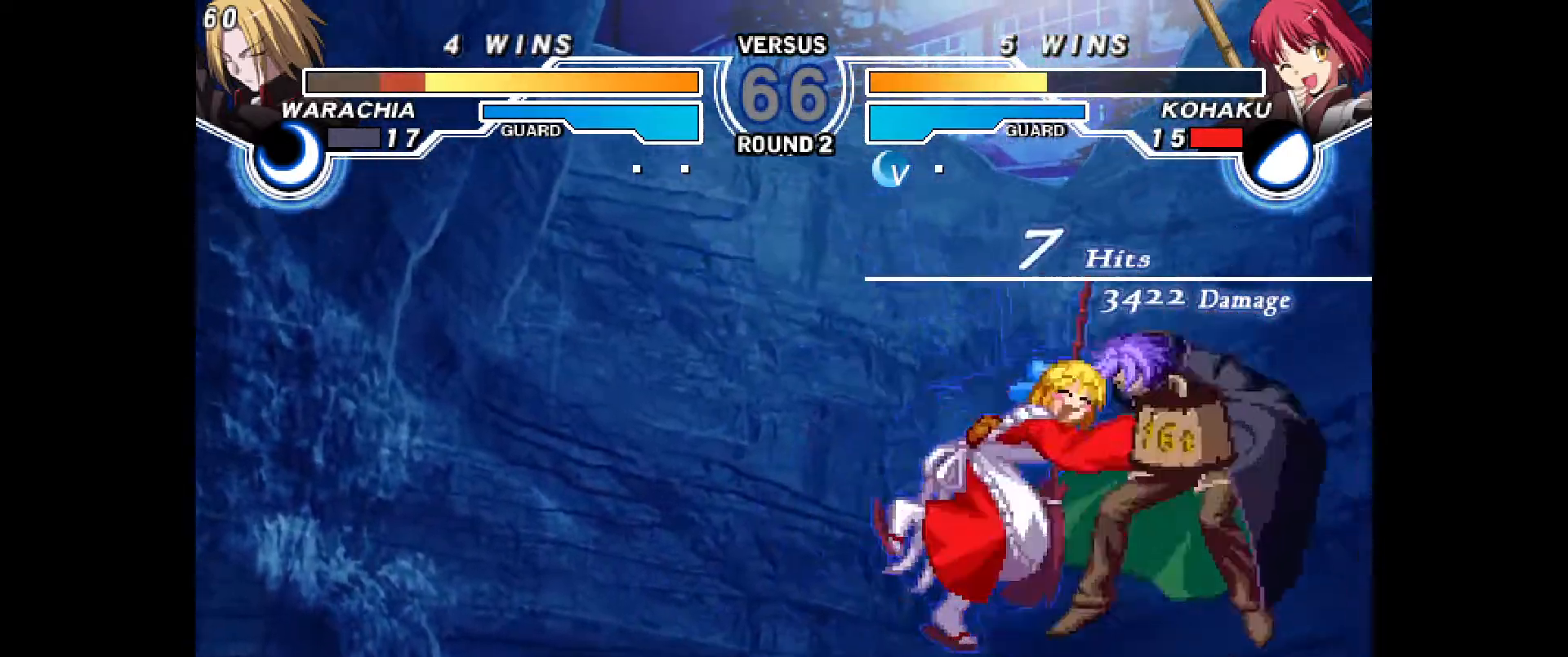
{"dt_ms": 500, "buttons": [], "events": [[67, "DPAD_RIGHT", "up"], [433, "DPAD_DOWN", "down"], [483, "DPAD_DOWN", "up"]]}
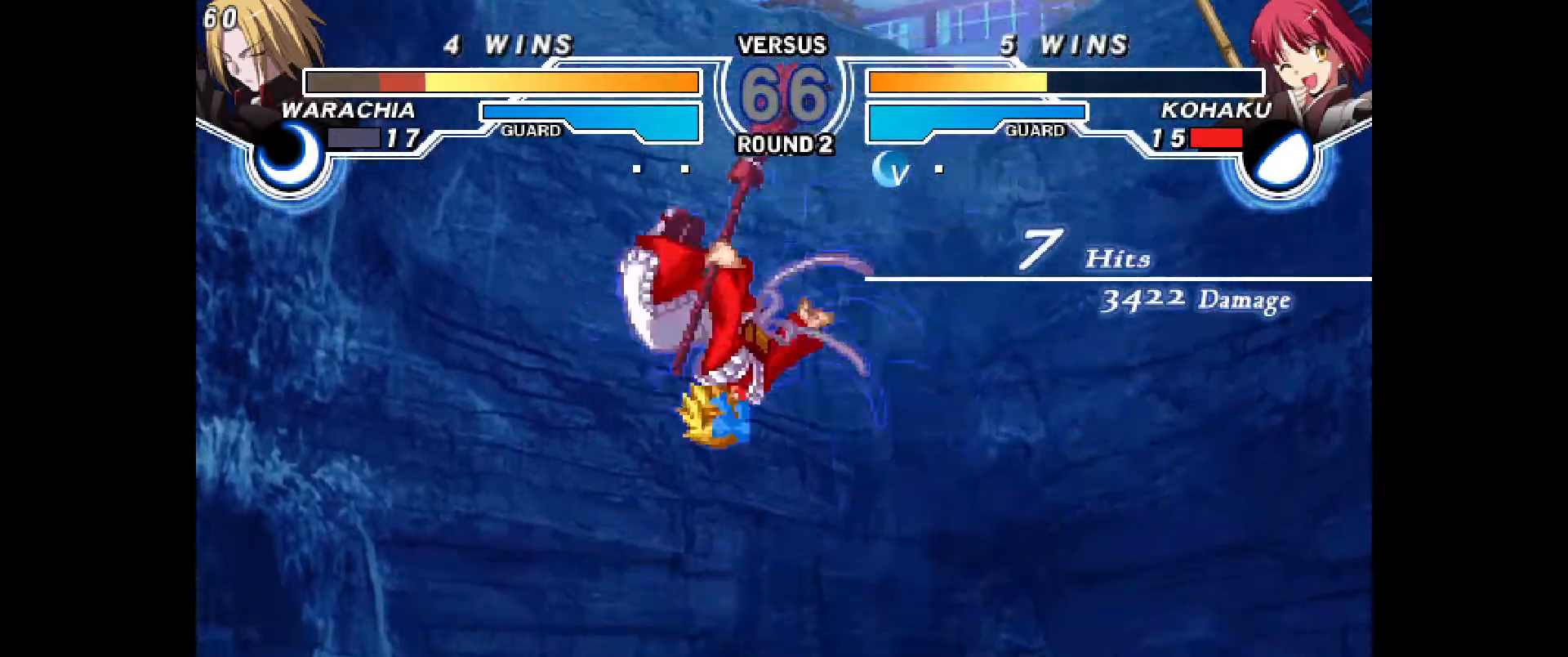
{"dt_ms": 500, "buttons": []}
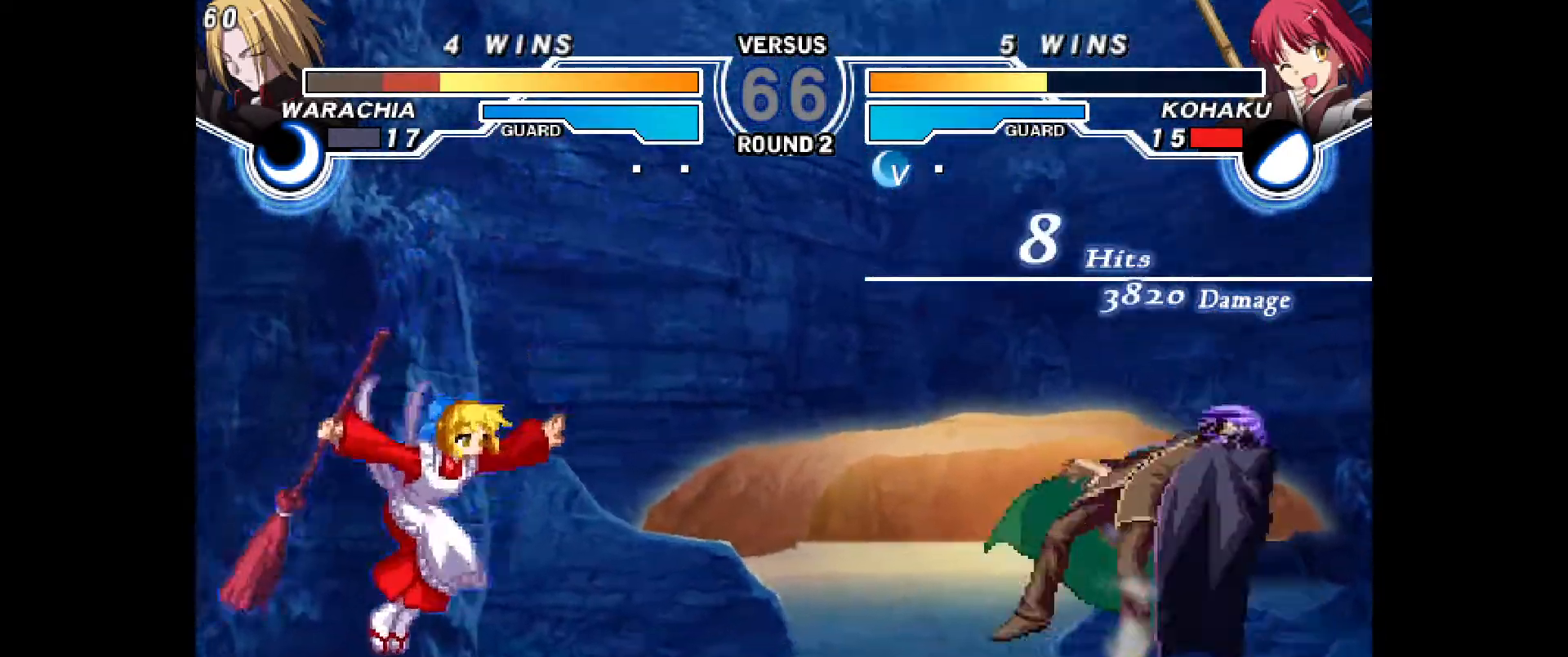
{"dt_ms": 500, "buttons": [], "events": [[367, "DPAD_RIGHT", "down"], [450, "DPAD_RIGHT", "up"]]}
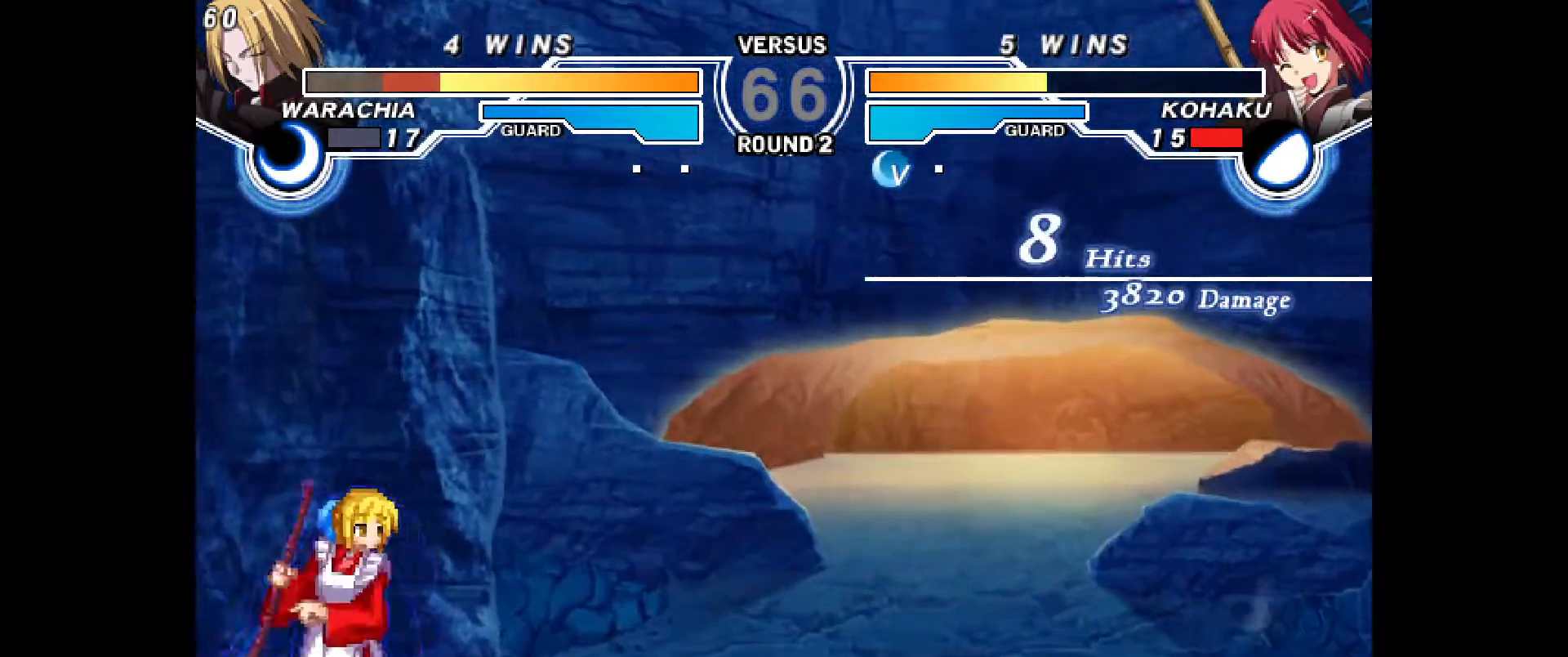
{"dt_ms": 500, "buttons": ["L1", "DPAD_RIGHT"], "events": [[33, "DPAD_RIGHT", "down"], [433, "TRIANGLE", "down"], [450, "R1", "down"], [450, "TRIANGLE", "up"], [467, "R1", "up"], [483, "L1", "down"]]}